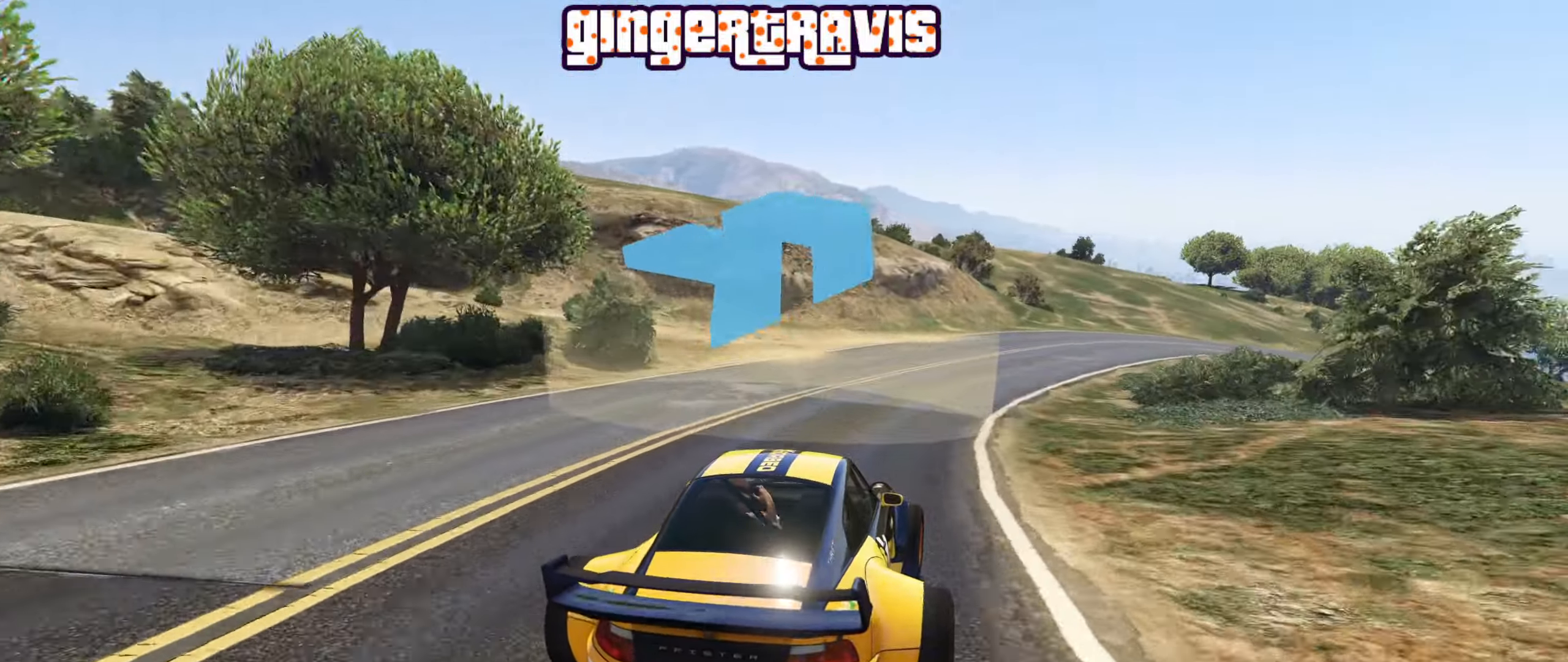
Gameplay with a controller (Xbox layout); each line is a JSON object with the inputs held at the frame after it. "events" lists button and stick changes between this image and that frame as [ms after this image, input, new state], when the widget could be followed in between.
{"buttons": [], "left_stick": "down-right", "right_stick": "center", "events": [[100, "R2", "up"], [316, "left_stick", "center"], [400, "left_stick", "down-right"]]}
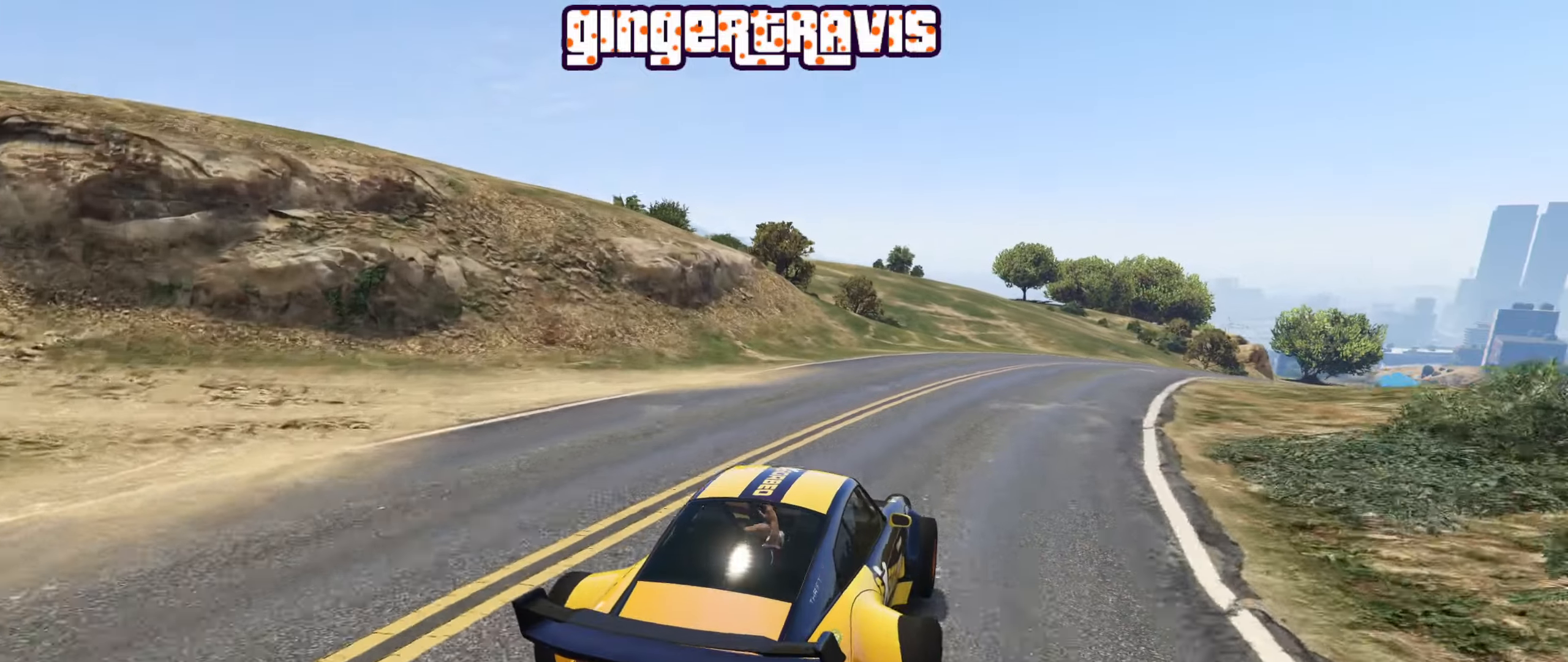
{"buttons": [], "left_stick": "down-right", "right_stick": "center", "events": [[300, "left_stick", "left"], [416, "left_stick", "down-right"]]}
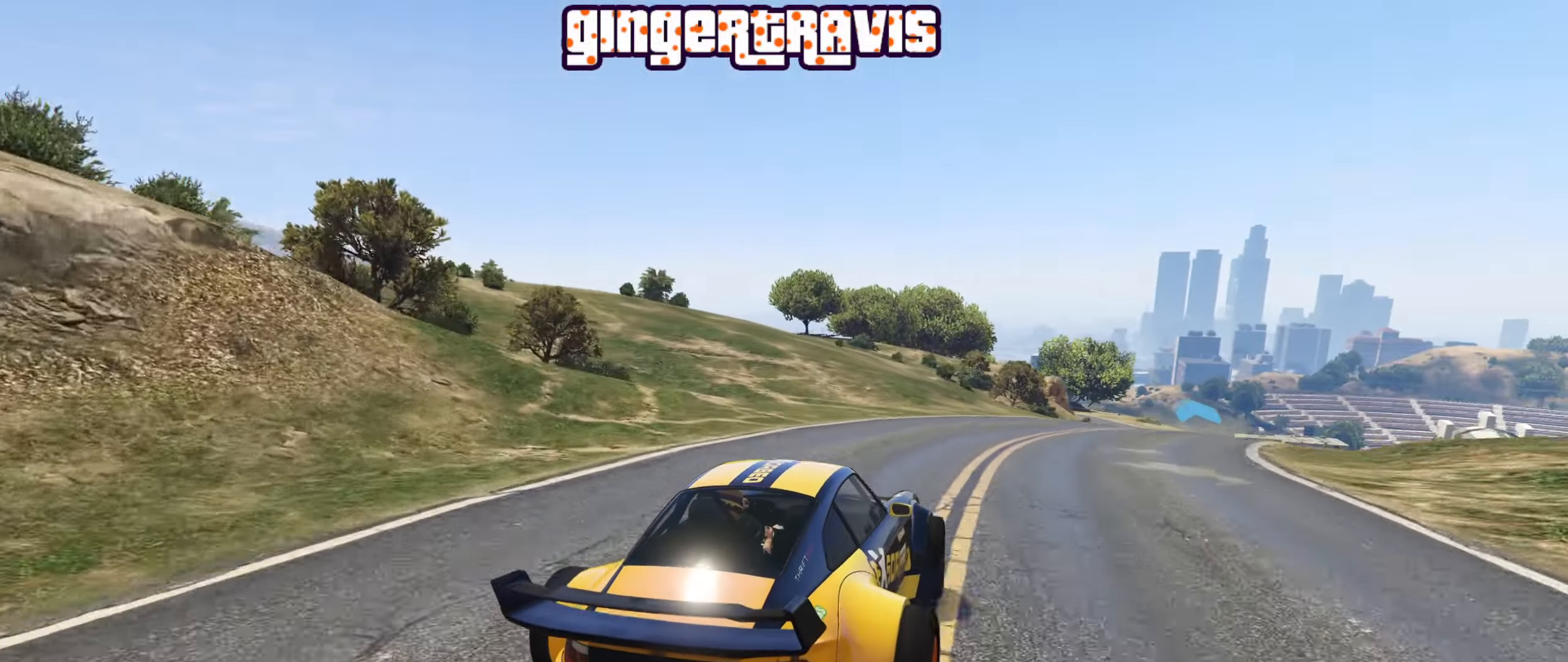
{"buttons": ["R2"], "left_stick": "down-right", "right_stick": "center", "events": [[366, "R2", "down"]]}
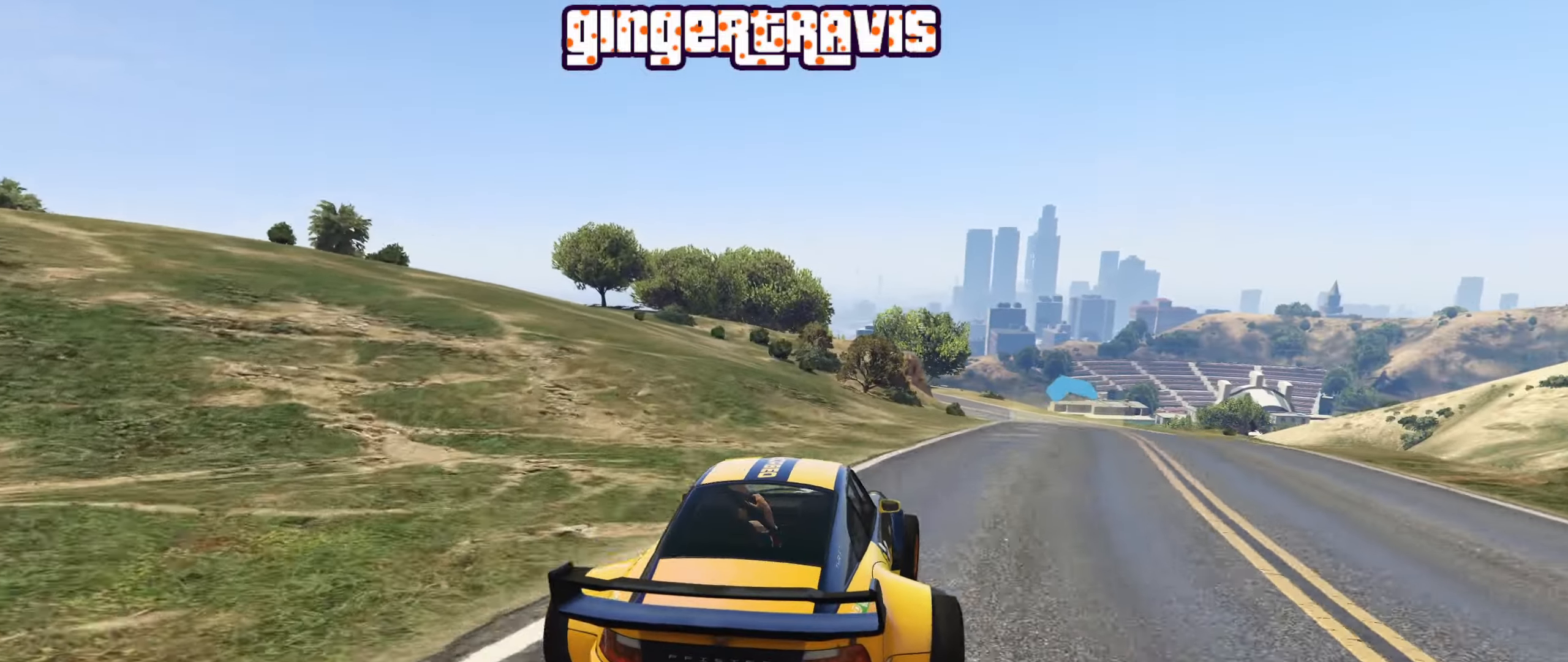
{"buttons": ["R2"], "left_stick": "center", "right_stick": "center", "events": [[150, "left_stick", "center"], [233, "left_stick", "right"], [383, "left_stick", "center"]]}
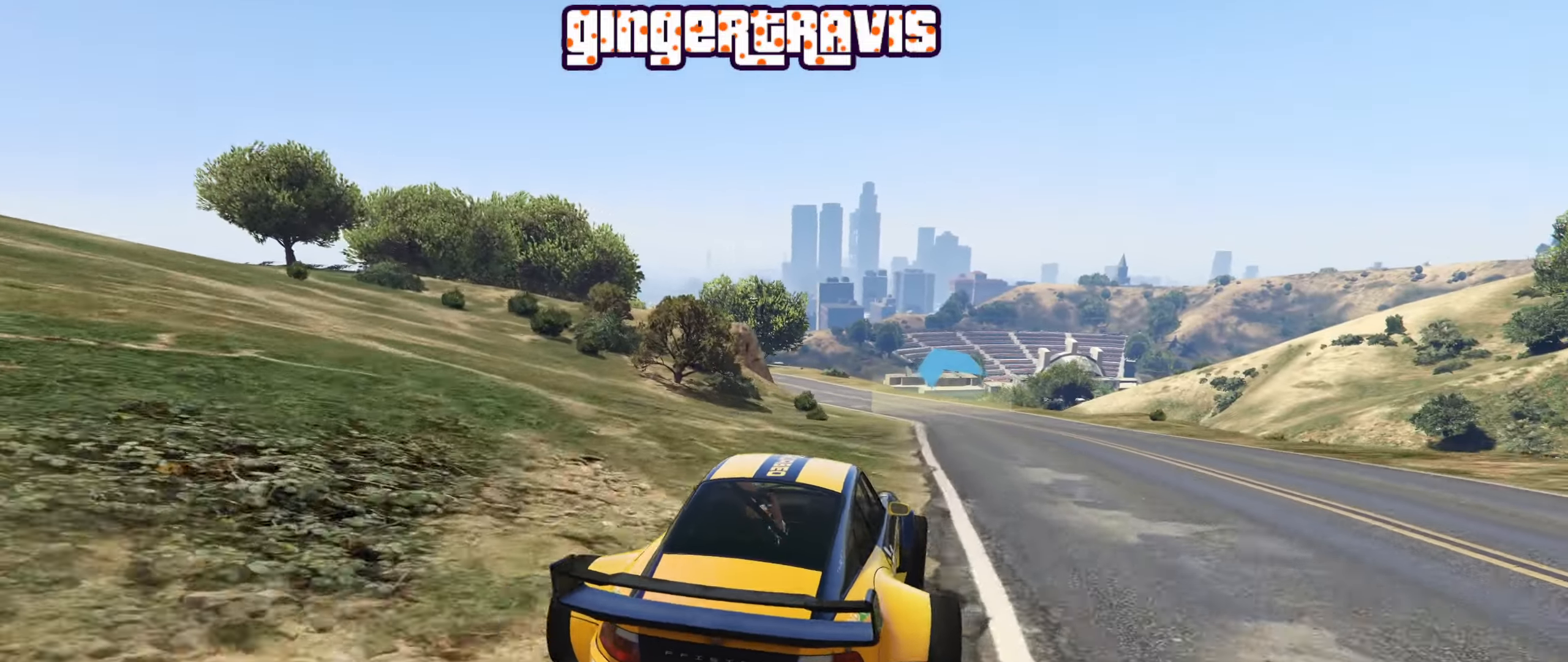
{"buttons": ["R2"], "left_stick": "left", "right_stick": "center", "events": [[100, "left_stick", "right"], [216, "left_stick", "center"], [466, "left_stick", "left"]]}
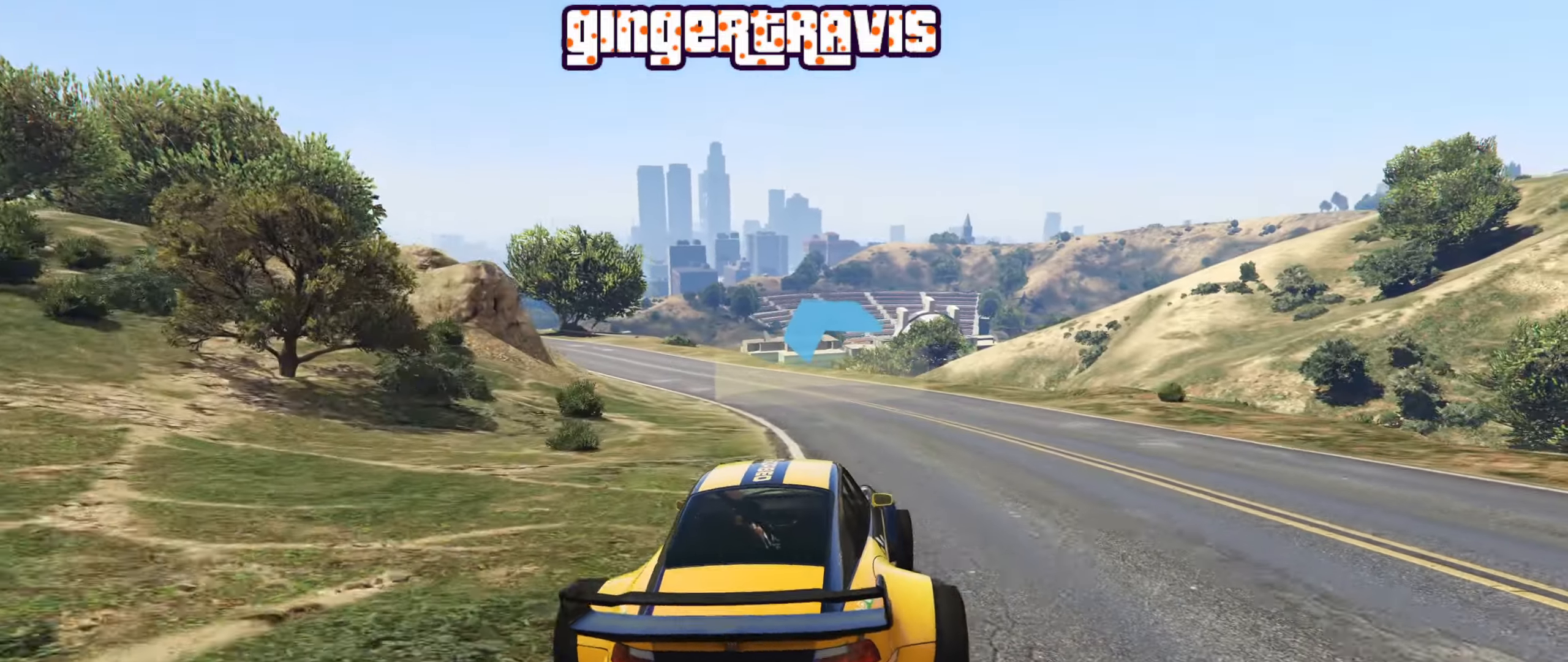
{"buttons": ["R2"], "left_stick": "left", "right_stick": "center", "events": [[133, "left_stick", "center"], [350, "left_stick", "left"]]}
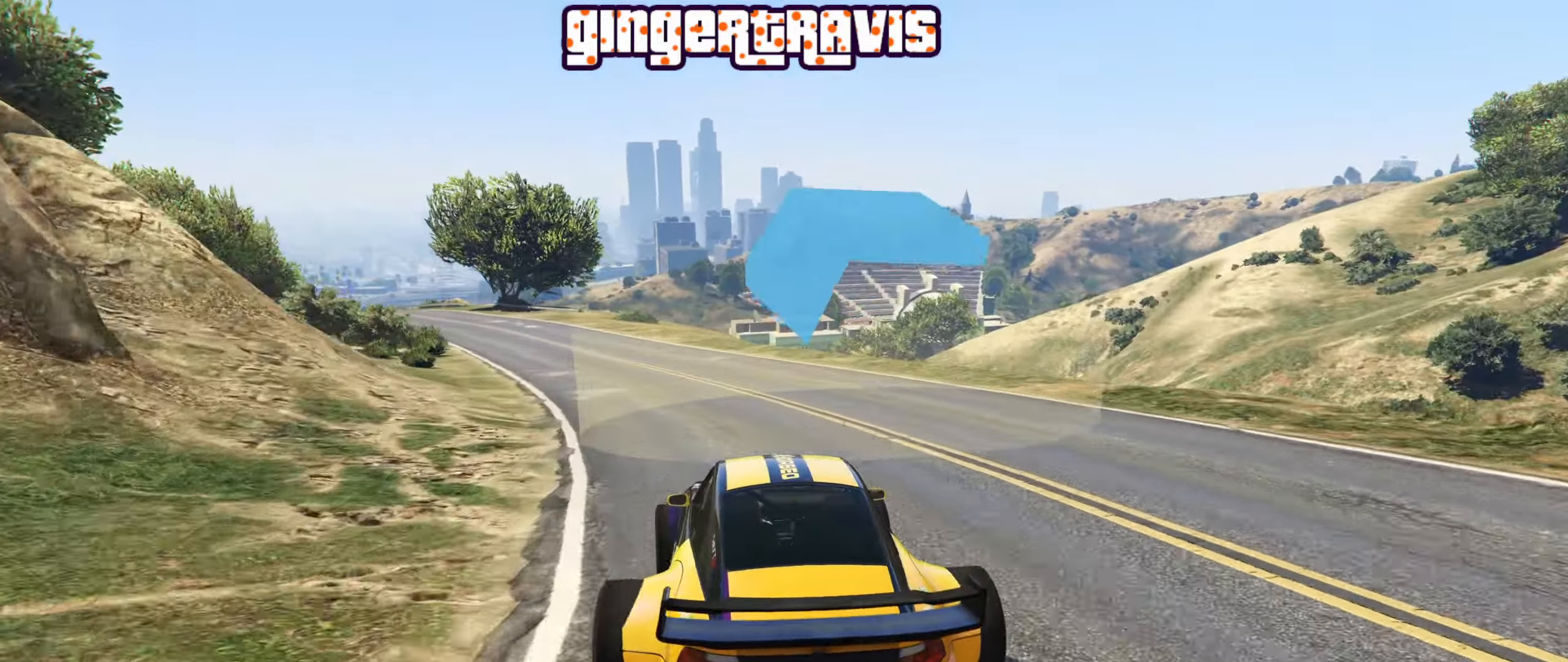
{"buttons": ["R2"], "left_stick": "center", "right_stick": "center", "events": [[16, "left_stick", "center"], [216, "left_stick", "left"], [366, "left_stick", "center"]]}
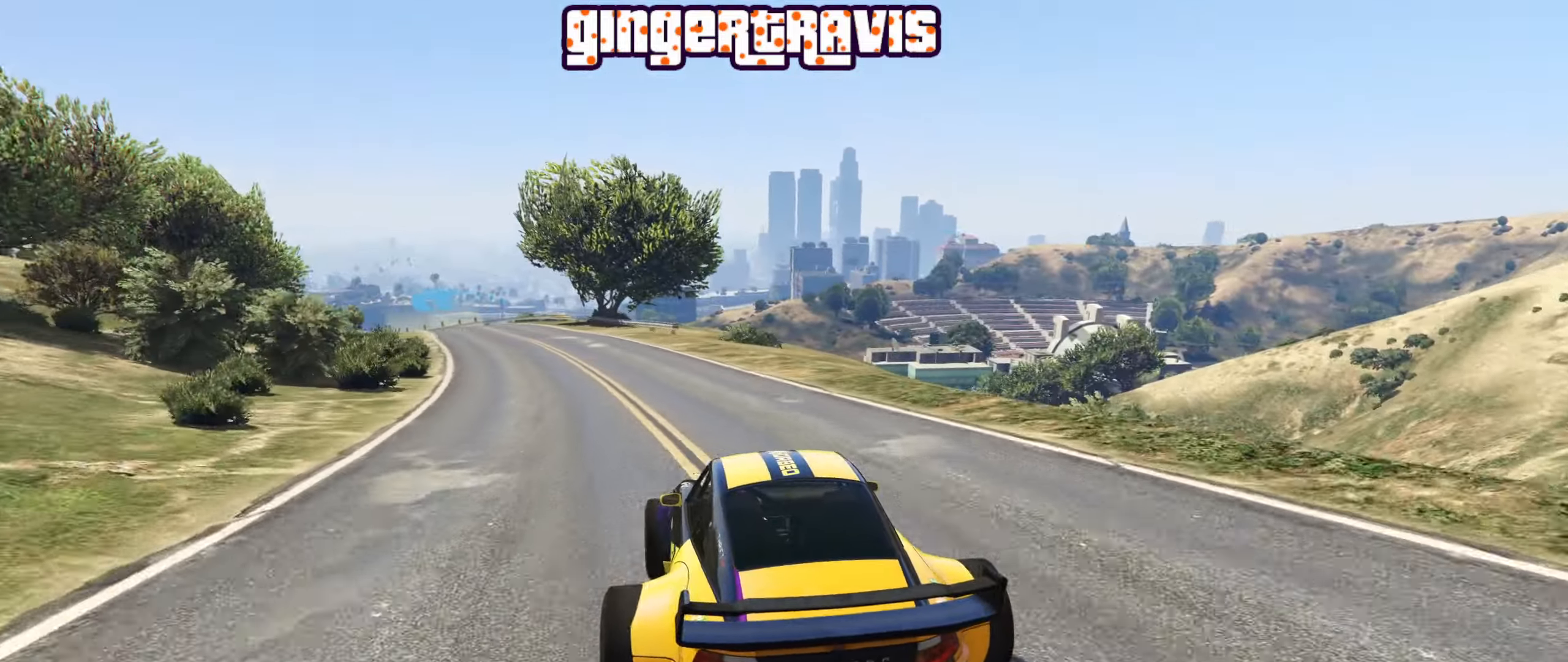
{"buttons": ["R2"], "left_stick": "left", "right_stick": "center", "events": [[100, "left_stick", "up-left"], [216, "left_stick", "center"], [466, "left_stick", "left"]]}
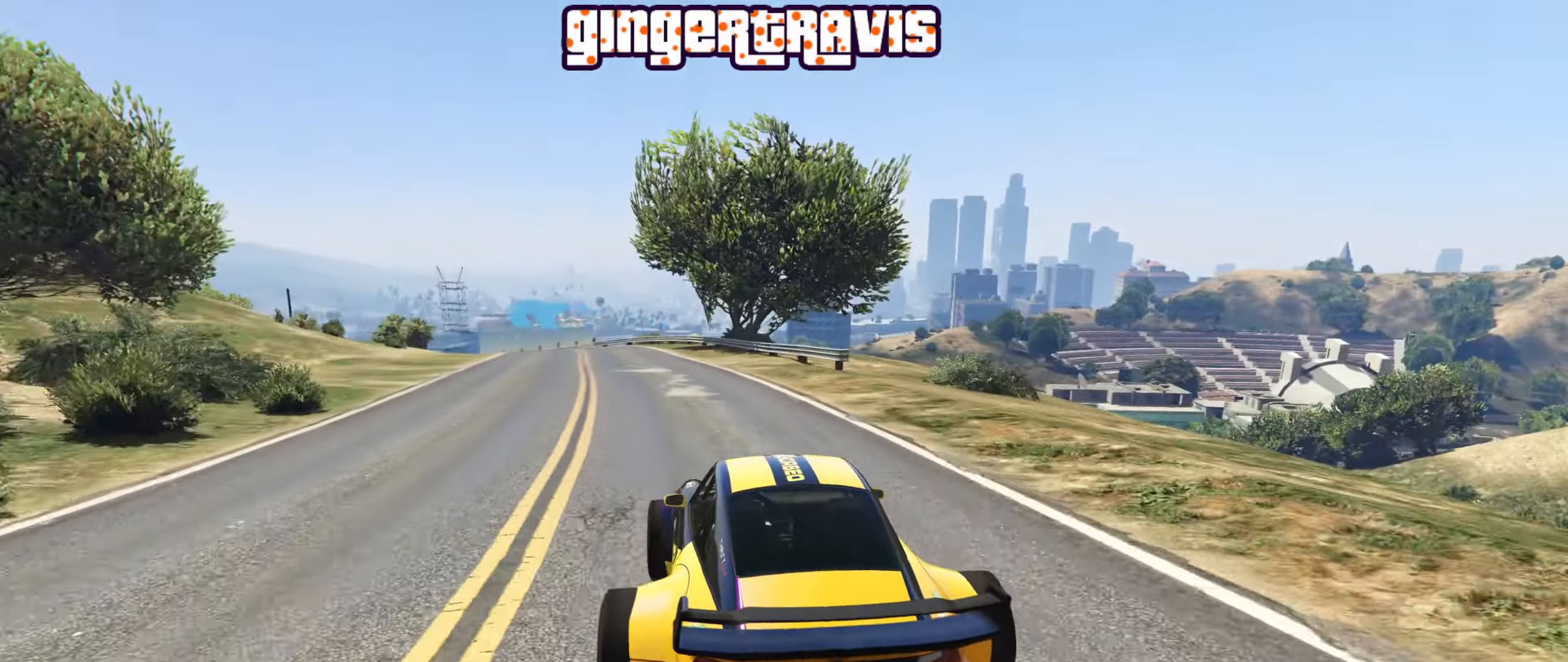
{"buttons": ["L2"], "left_stick": "left", "right_stick": "center", "events": [[116, "left_stick", "center"], [400, "R2", "up"], [416, "left_stick", "left"], [433, "L2", "down"]]}
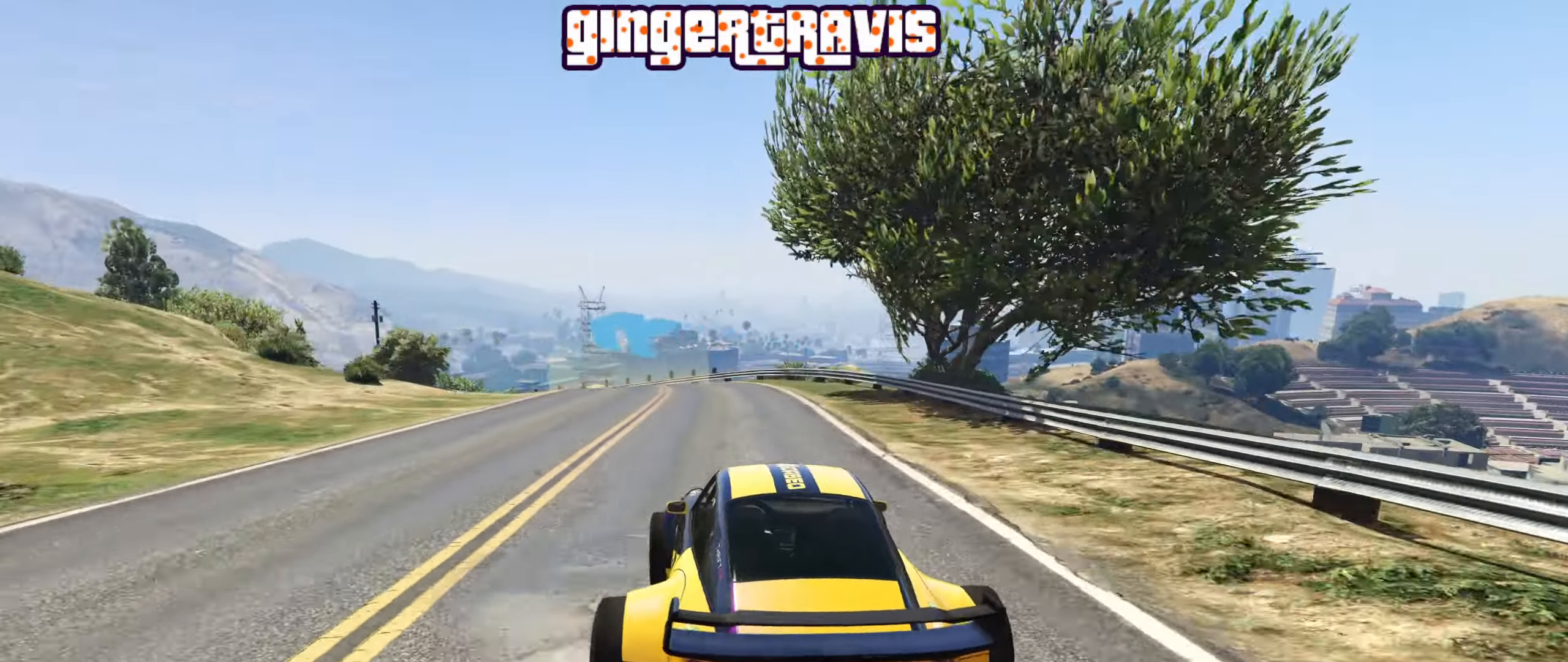
{"buttons": ["L2"], "left_stick": "down-left", "right_stick": "center", "events": [[100, "left_stick", "center"], [183, "left_stick", "left"], [250, "left_stick", "down-left"], [383, "left_stick", "center"], [466, "left_stick", "down-left"]]}
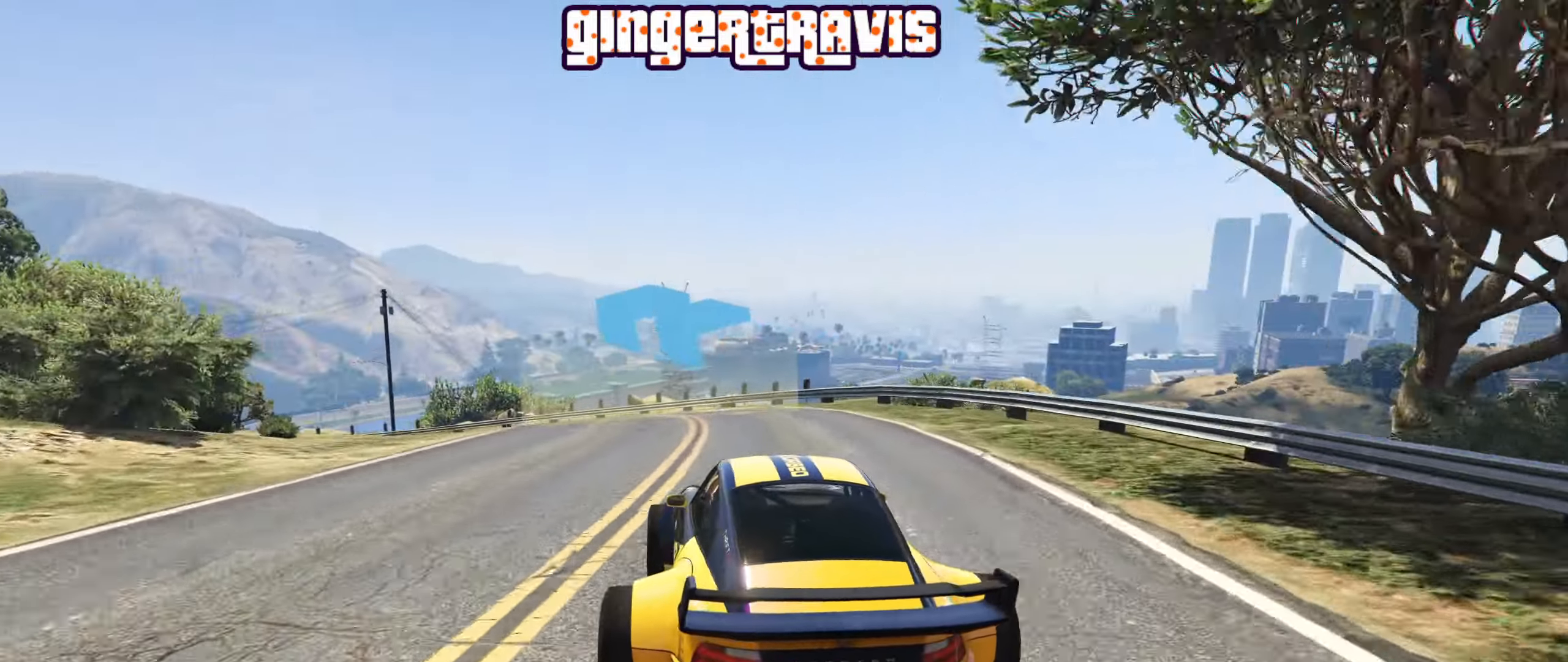
{"buttons": [], "left_stick": "down", "right_stick": "center", "events": [[383, "L2", "up"], [417, "left_stick", "down"]]}
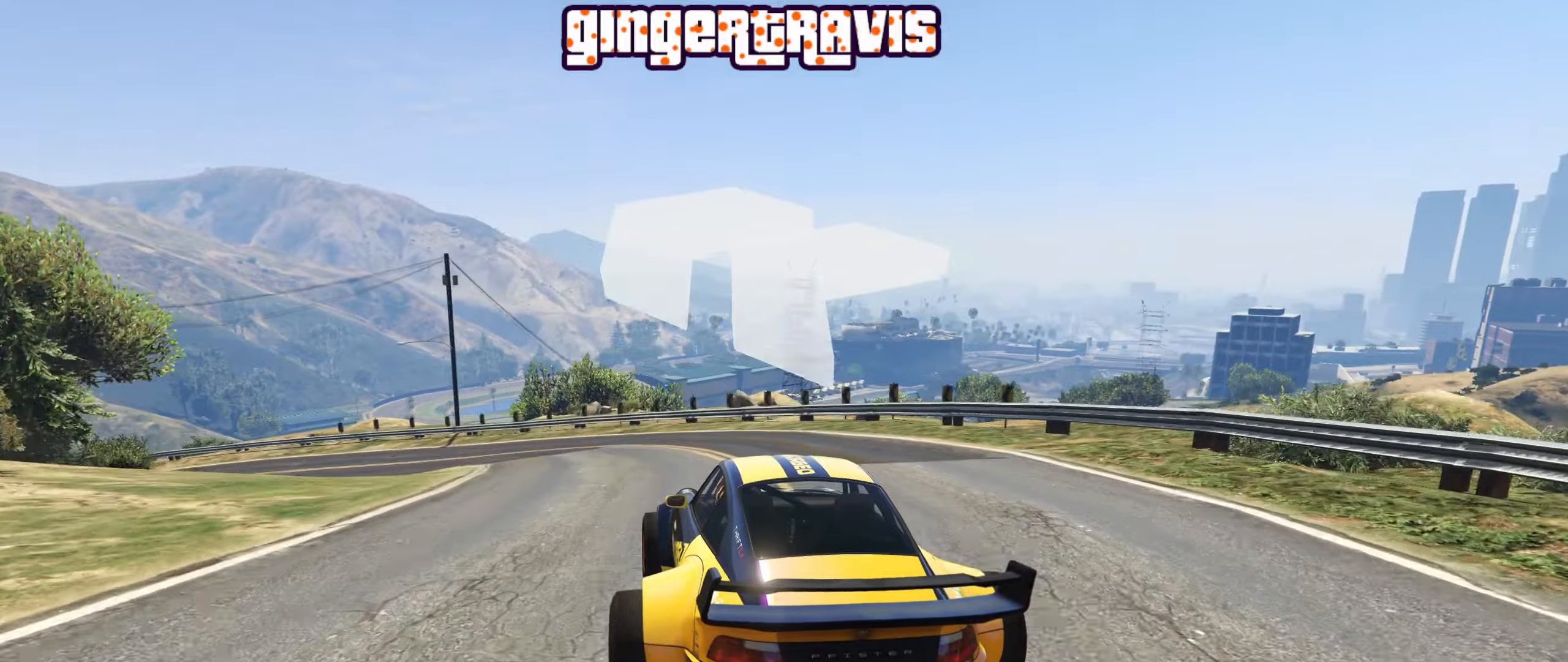
{"buttons": [], "left_stick": "down-left", "right_stick": "center", "events": [[17, "left_stick", "down-left"]]}
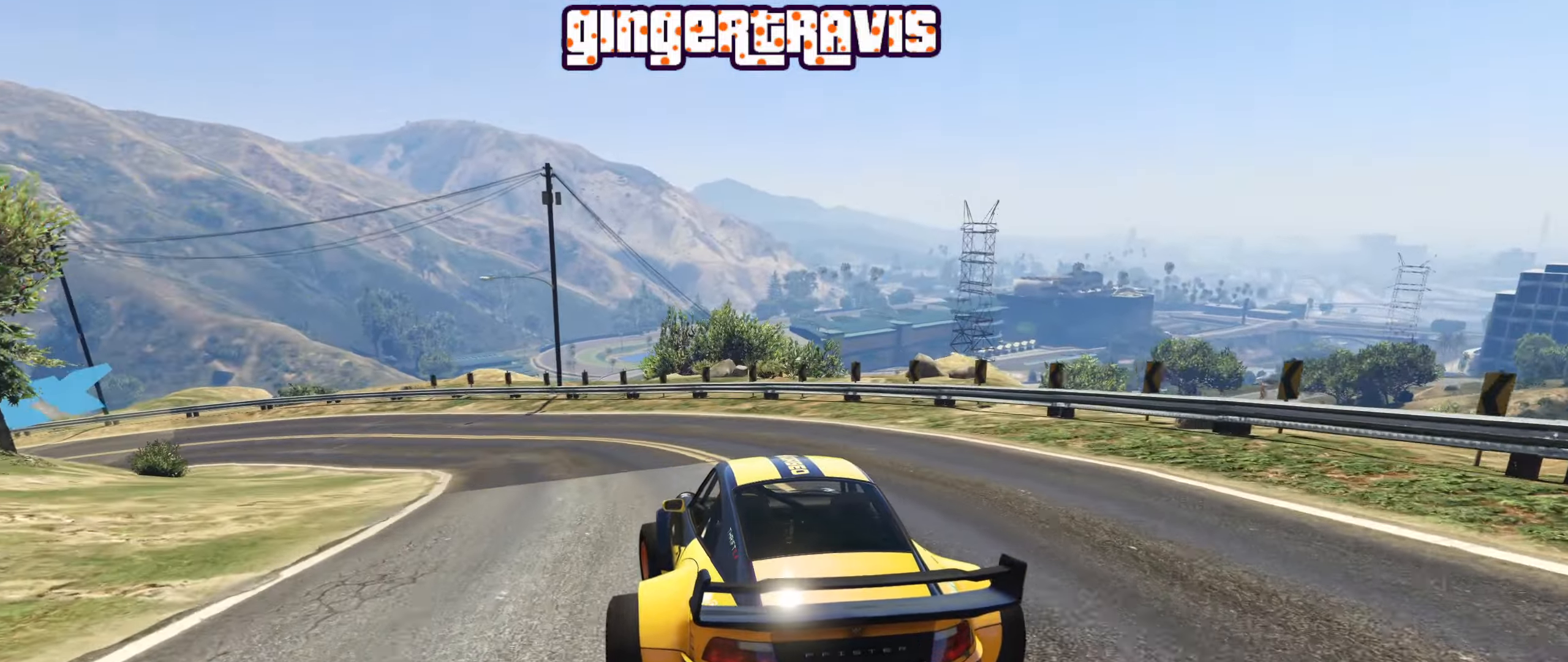
{"buttons": ["R2"], "left_stick": "down-left", "right_stick": "center", "events": [[417, "R2", "down"]]}
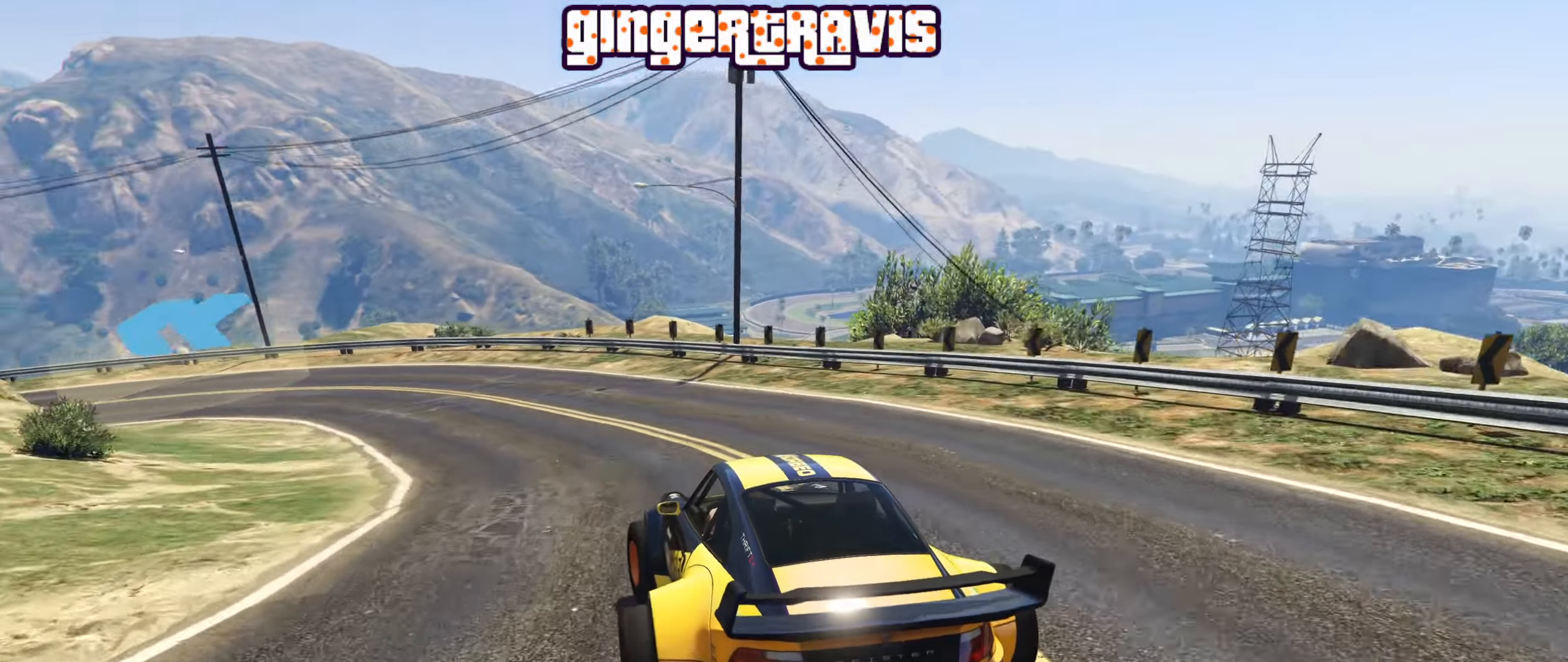
{"buttons": ["R2"], "left_stick": "down-left", "right_stick": "center", "events": []}
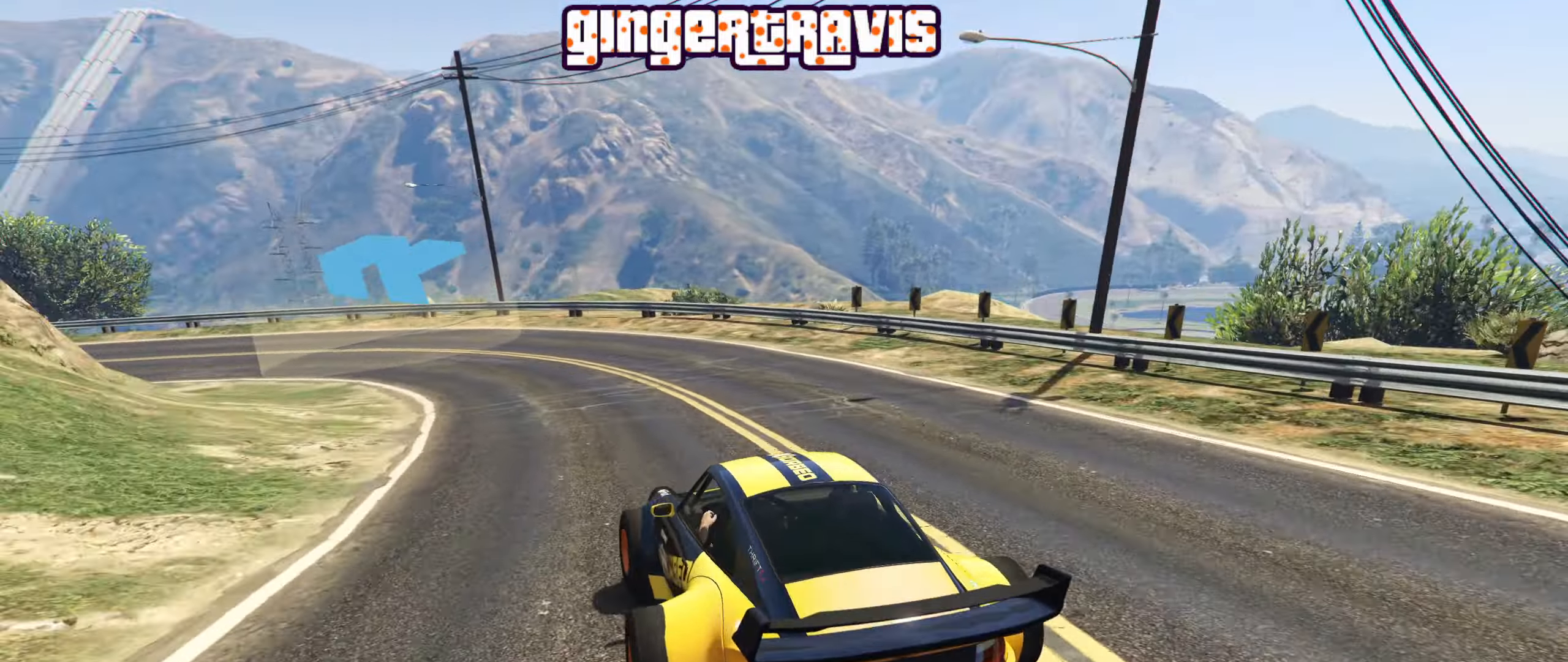
{"buttons": ["R2"], "left_stick": "left", "right_stick": "center", "events": [[150, "left_stick", "center"], [267, "left_stick", "right"], [350, "left_stick", "left"]]}
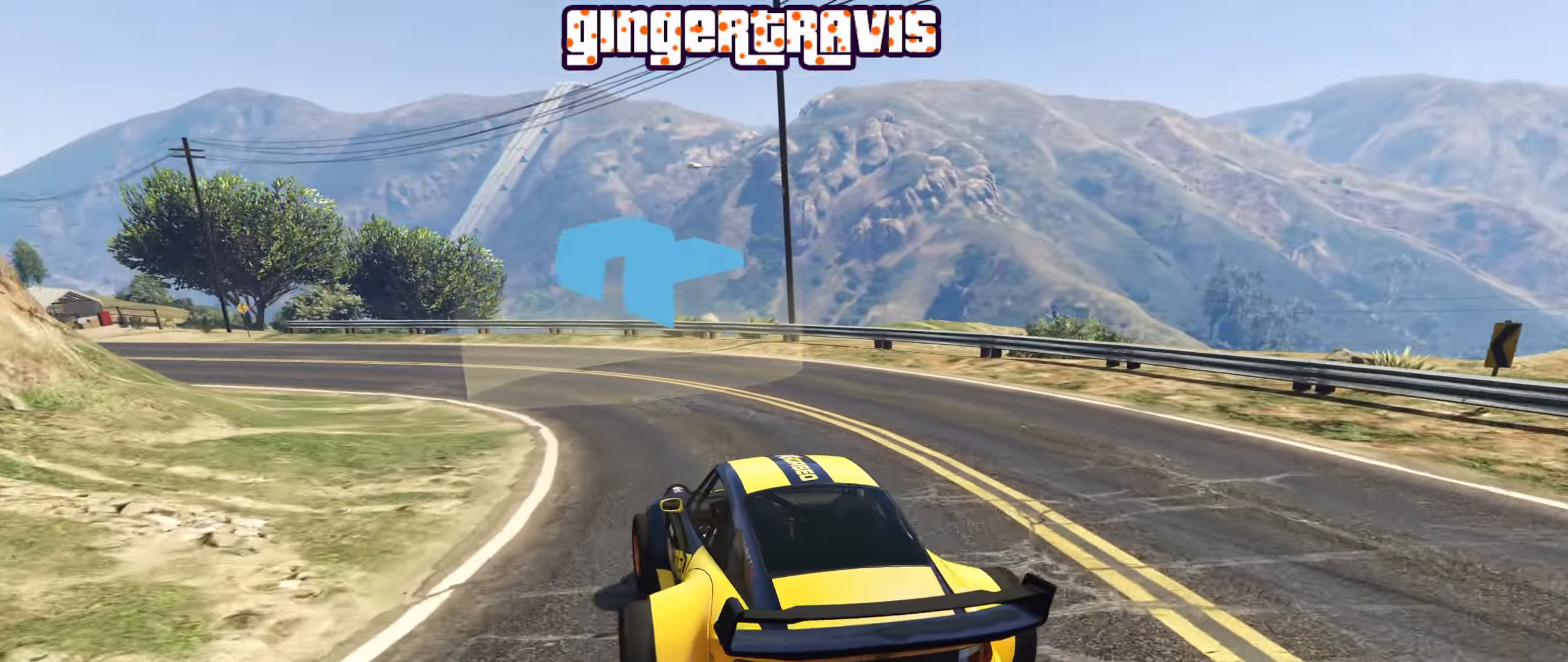
{"buttons": ["R2"], "left_stick": "center", "right_stick": "center", "events": [[183, "left_stick", "center"], [317, "left_stick", "down-left"], [500, "left_stick", "center"]]}
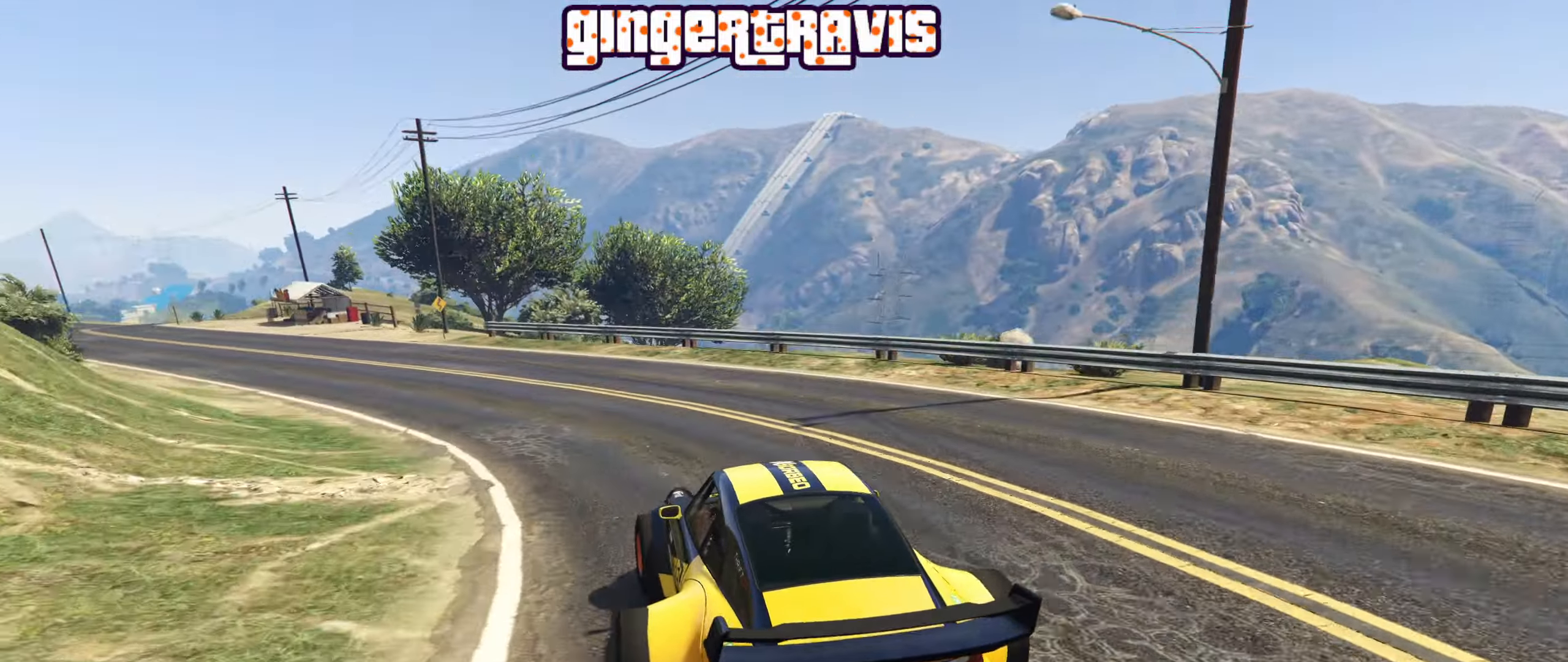
{"buttons": ["R2"], "left_stick": "down-left", "right_stick": "center", "events": [[150, "left_stick", "down-left"], [350, "left_stick", "center"], [500, "left_stick", "down-left"]]}
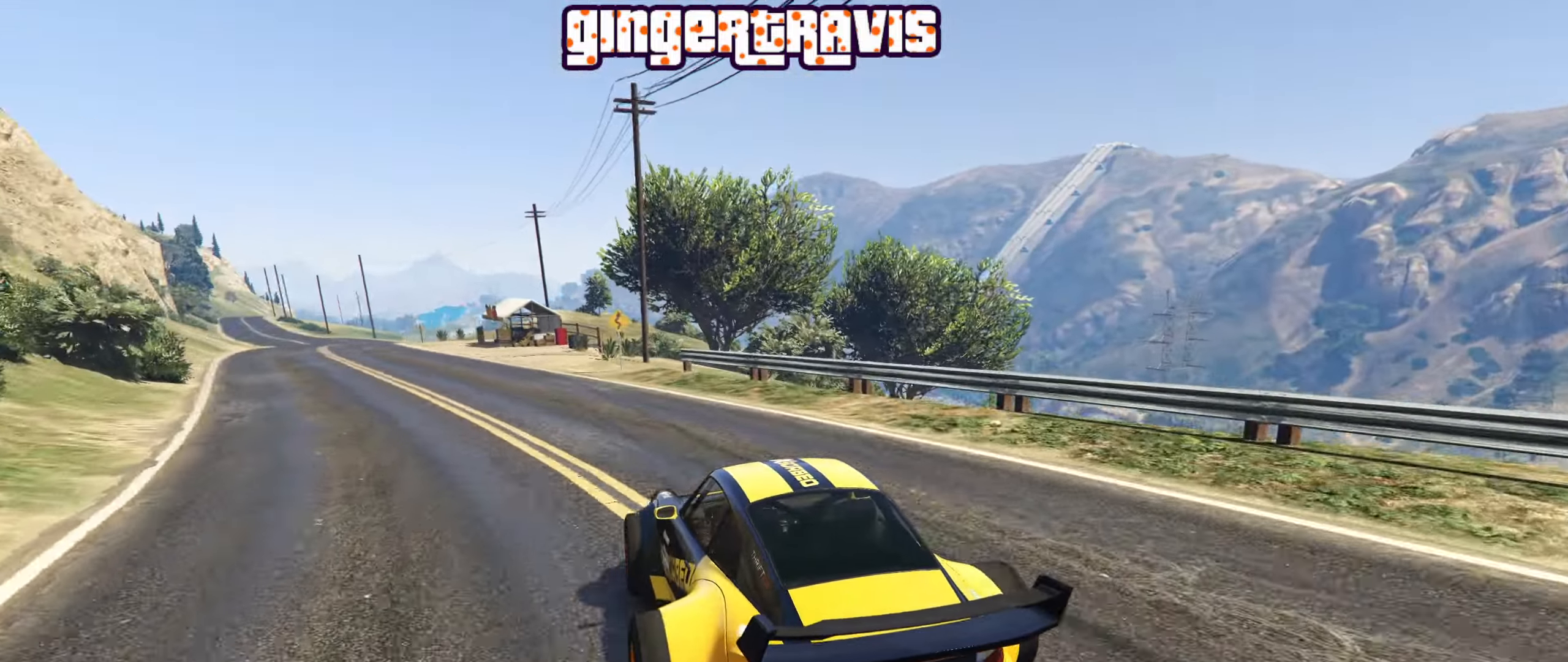
{"buttons": ["R2"], "left_stick": "down-left", "right_stick": "center", "events": []}
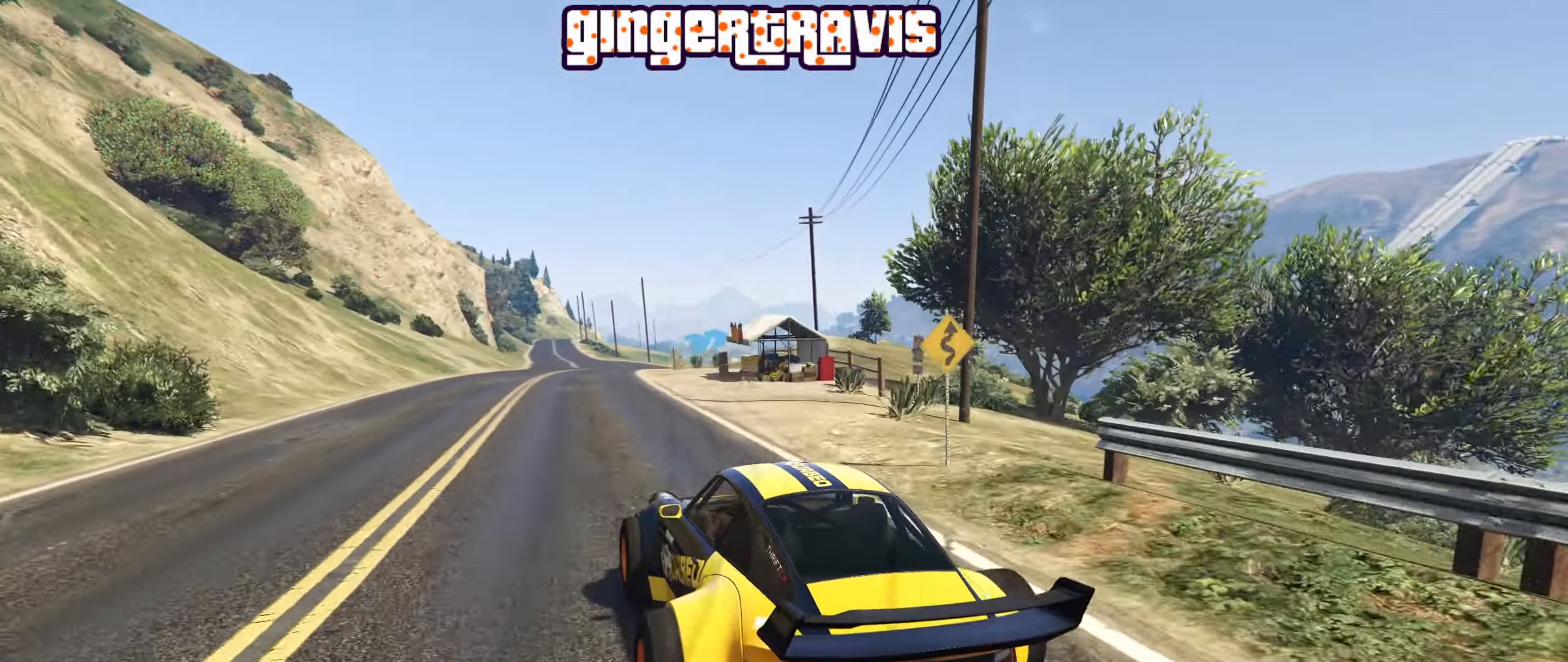
{"buttons": ["R2"], "left_stick": "right", "right_stick": "center", "events": [[33, "left_stick", "center"], [133, "left_stick", "down-left"], [250, "left_stick", "center"], [417, "left_stick", "right"]]}
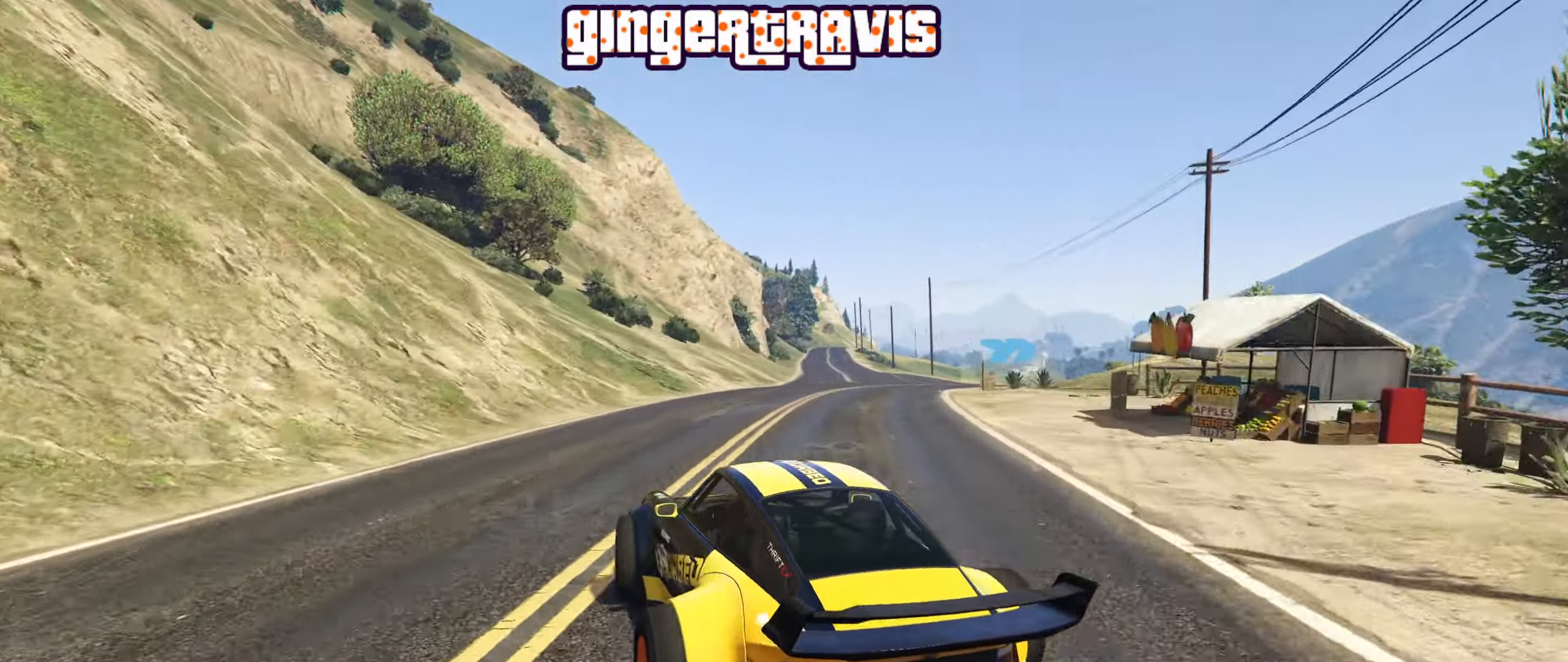
{"buttons": ["R2"], "left_stick": "right", "right_stick": "center", "events": [[67, "left_stick", "center"], [283, "left_stick", "right"]]}
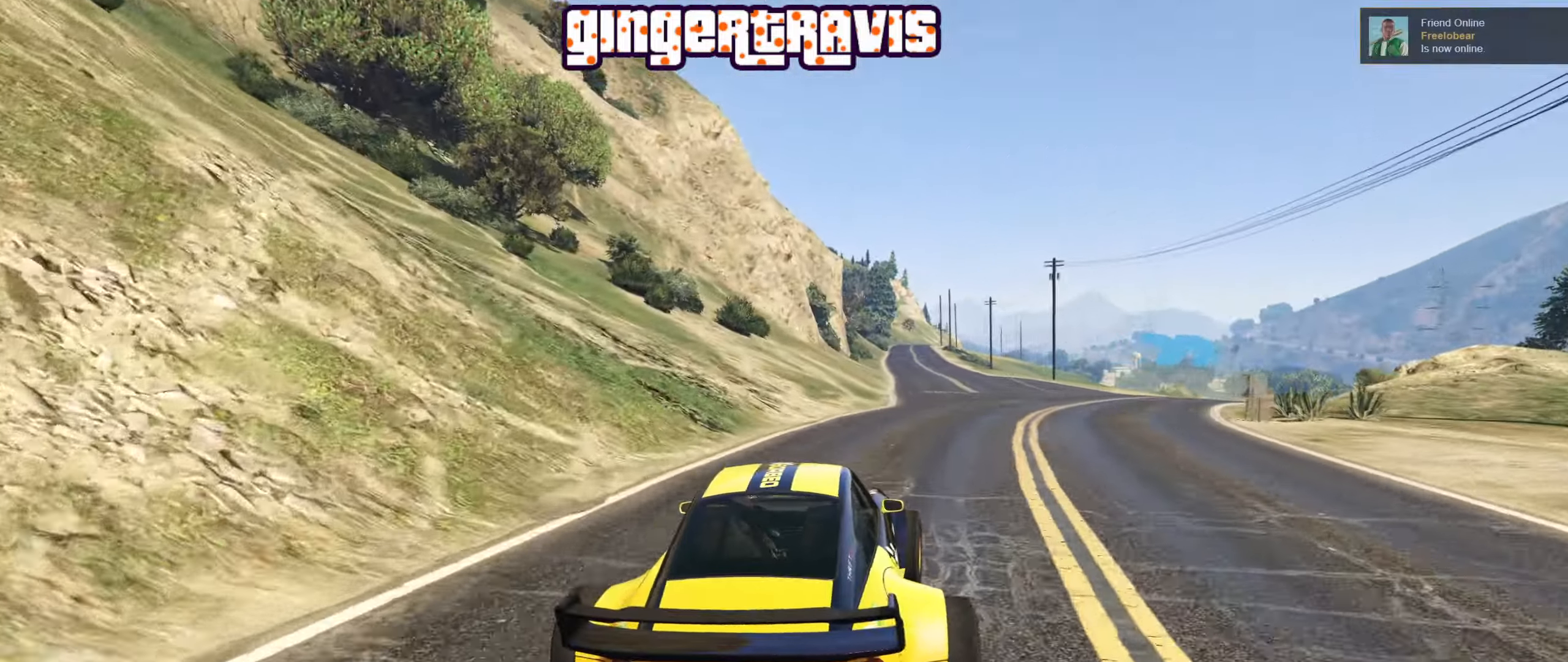
{"buttons": ["R2"], "left_stick": "center", "right_stick": "center", "events": [[17, "left_stick", "center"], [217, "left_stick", "down-right"], [400, "left_stick", "center"]]}
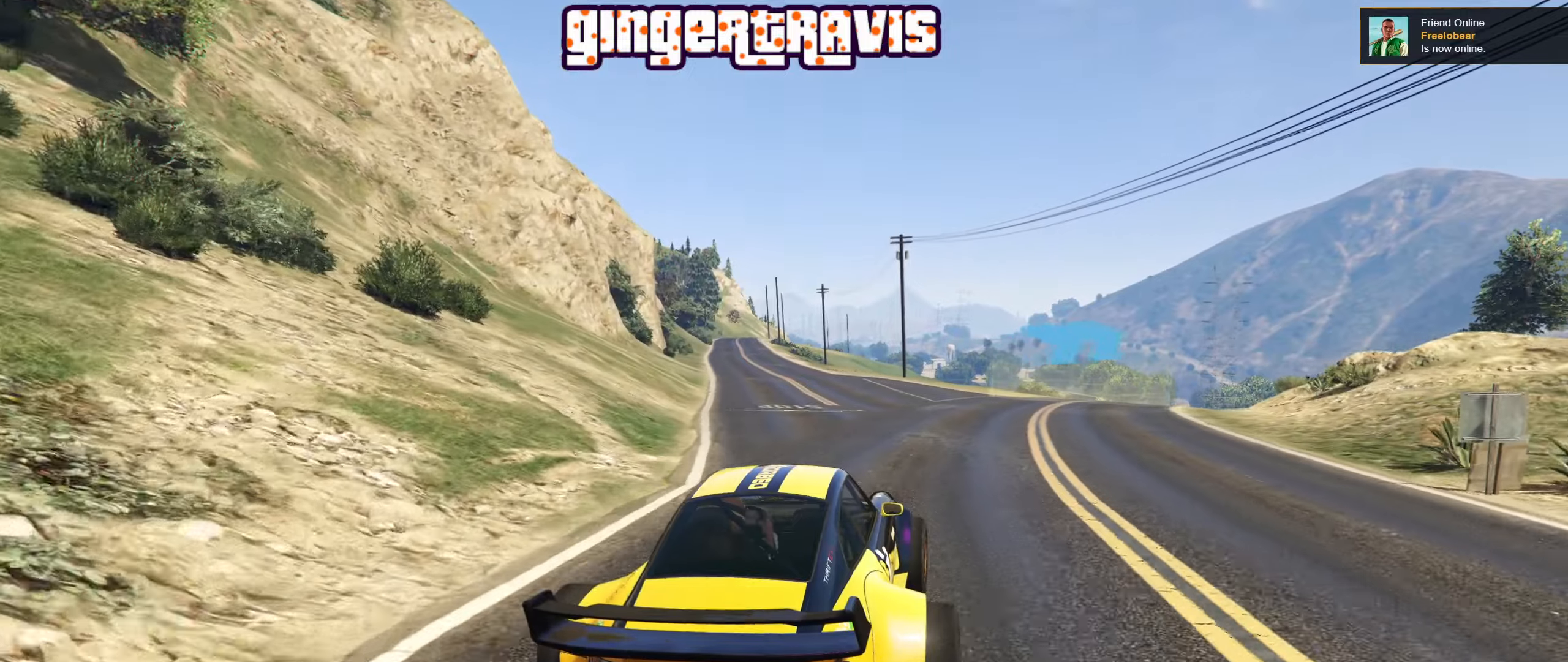
{"buttons": ["R2"], "left_stick": "center", "right_stick": "center", "events": [[184, "left_stick", "right"], [334, "left_stick", "center"]]}
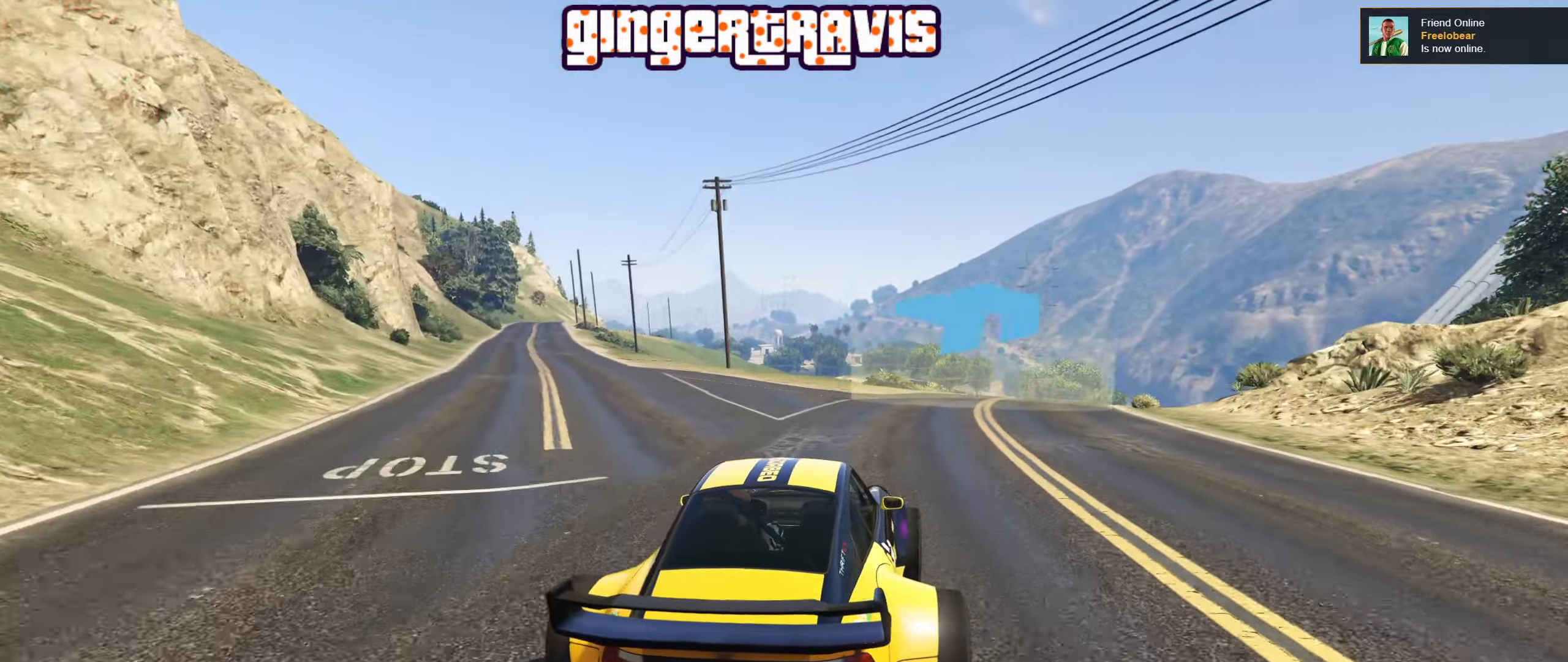
{"buttons": [], "left_stick": "down-right", "right_stick": "center", "events": [[67, "left_stick", "down-right"], [150, "R2", "up"], [167, "L2", "down"], [267, "L2", "up"], [284, "left_stick", "center"], [417, "left_stick", "down-right"]]}
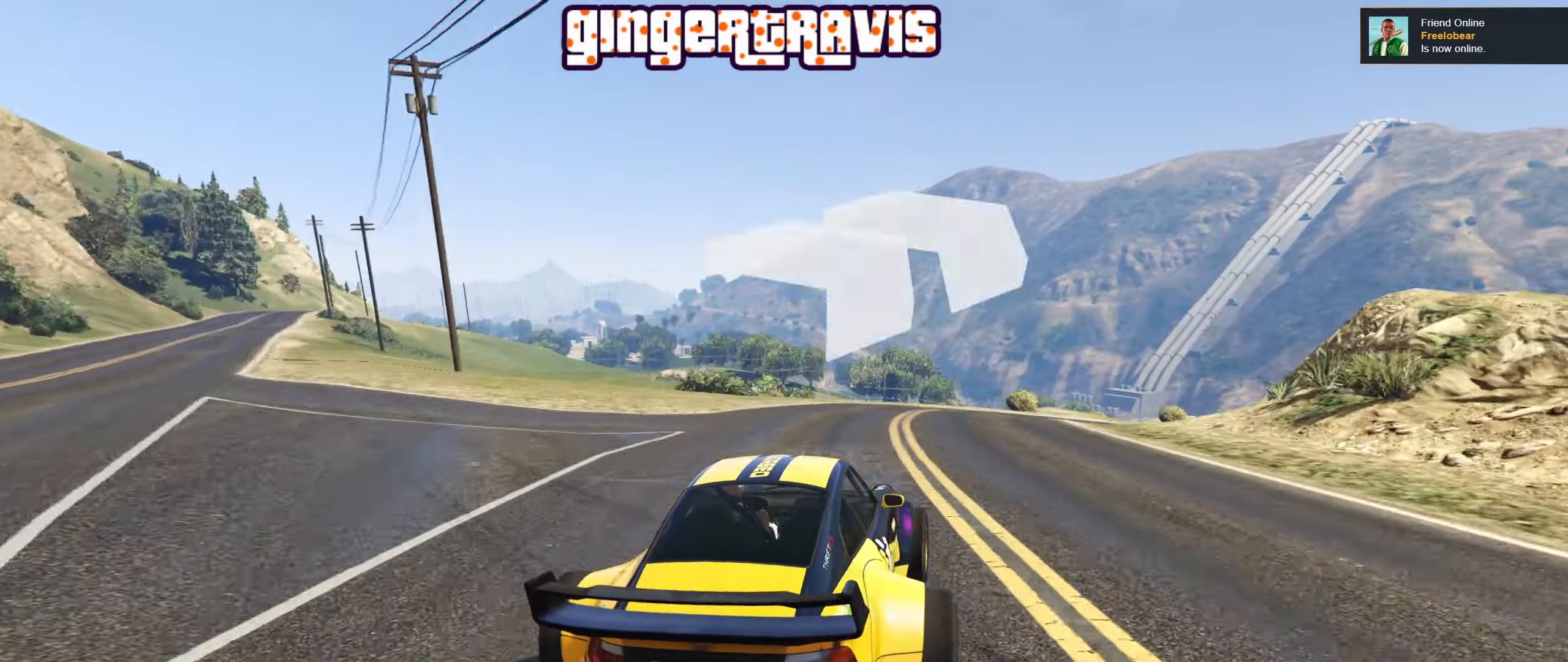
{"buttons": [], "left_stick": "down-right", "right_stick": "center", "events": [[150, "left_stick", "center"], [217, "left_stick", "right"], [367, "left_stick", "center"], [484, "left_stick", "down-right"]]}
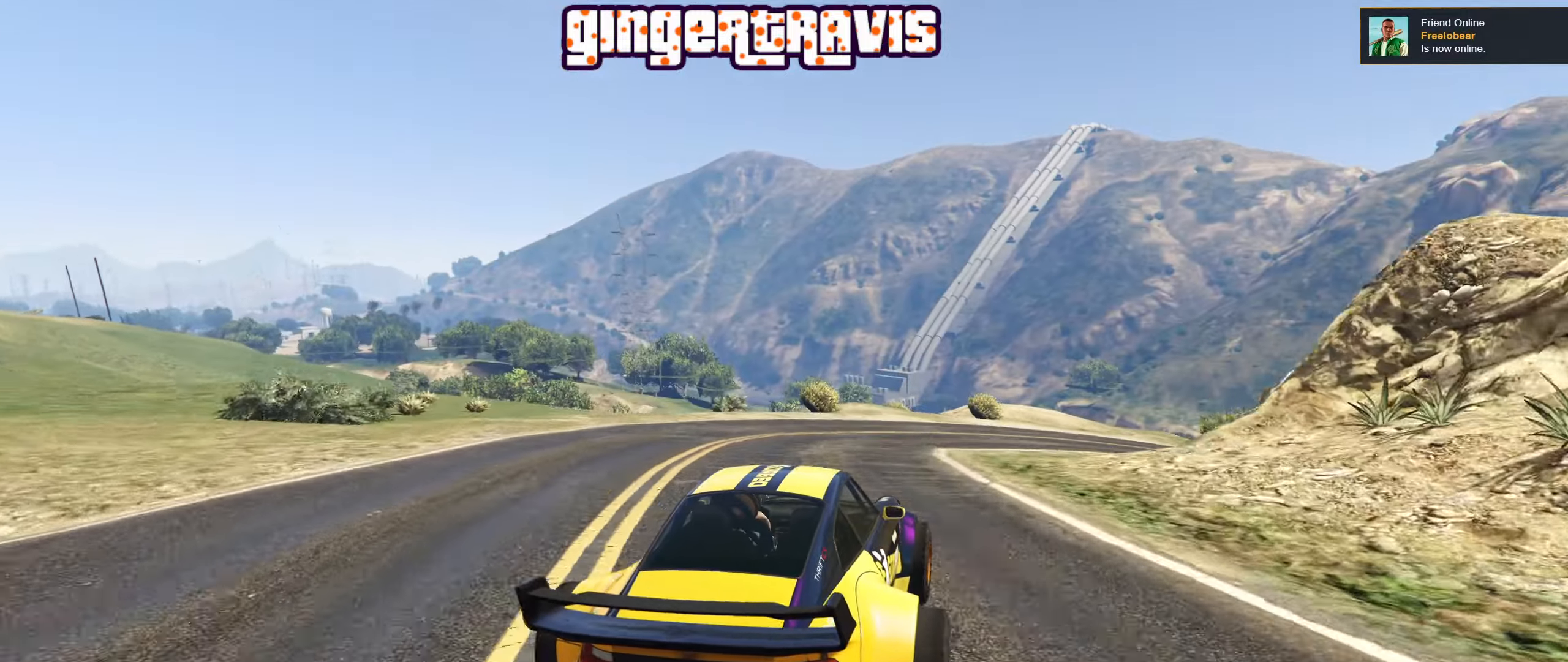
{"buttons": ["R2"], "left_stick": "center", "right_stick": "center", "events": [[167, "left_stick", "center"], [217, "left_stick", "down-right"], [384, "left_stick", "center"], [434, "R2", "down"]]}
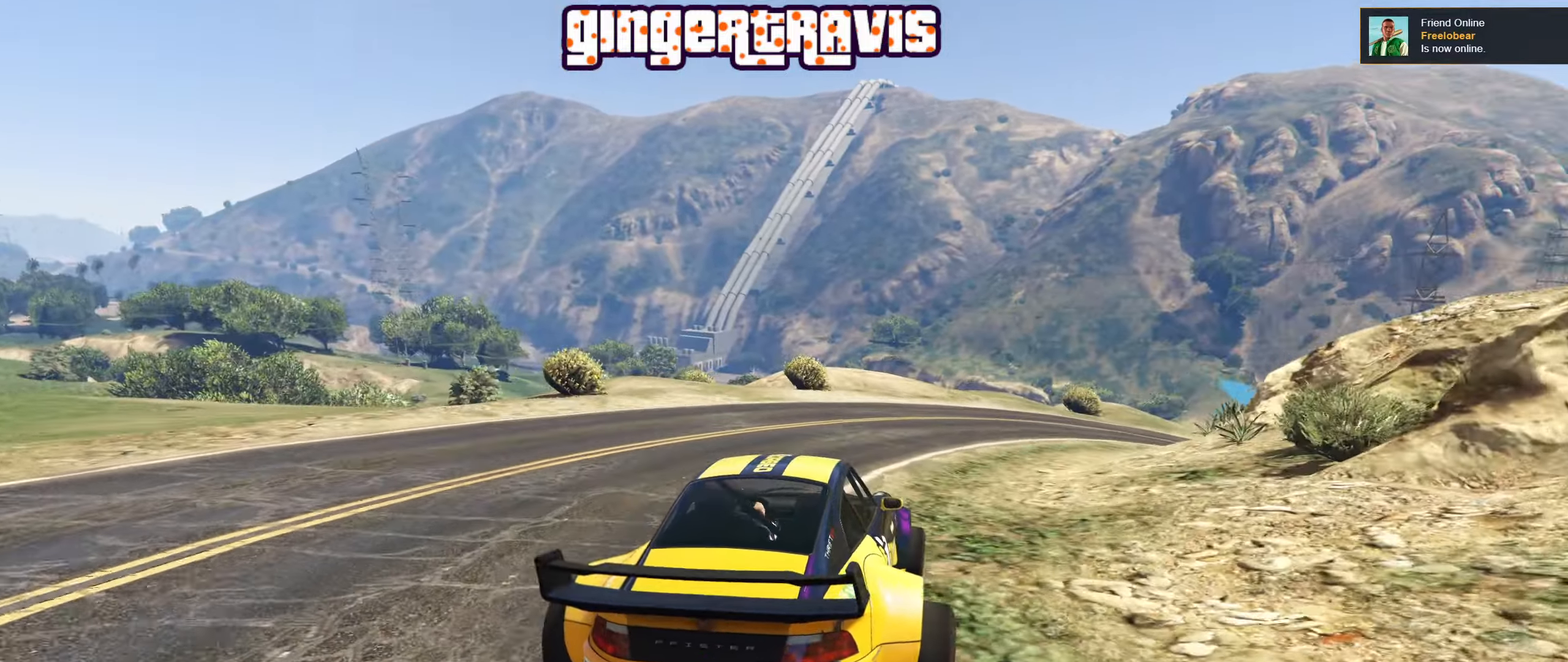
{"buttons": [], "left_stick": "down-right", "right_stick": "center", "events": [[17, "left_stick", "down-right"], [217, "left_stick", "center"], [234, "R2", "up"], [267, "left_stick", "down-right"]]}
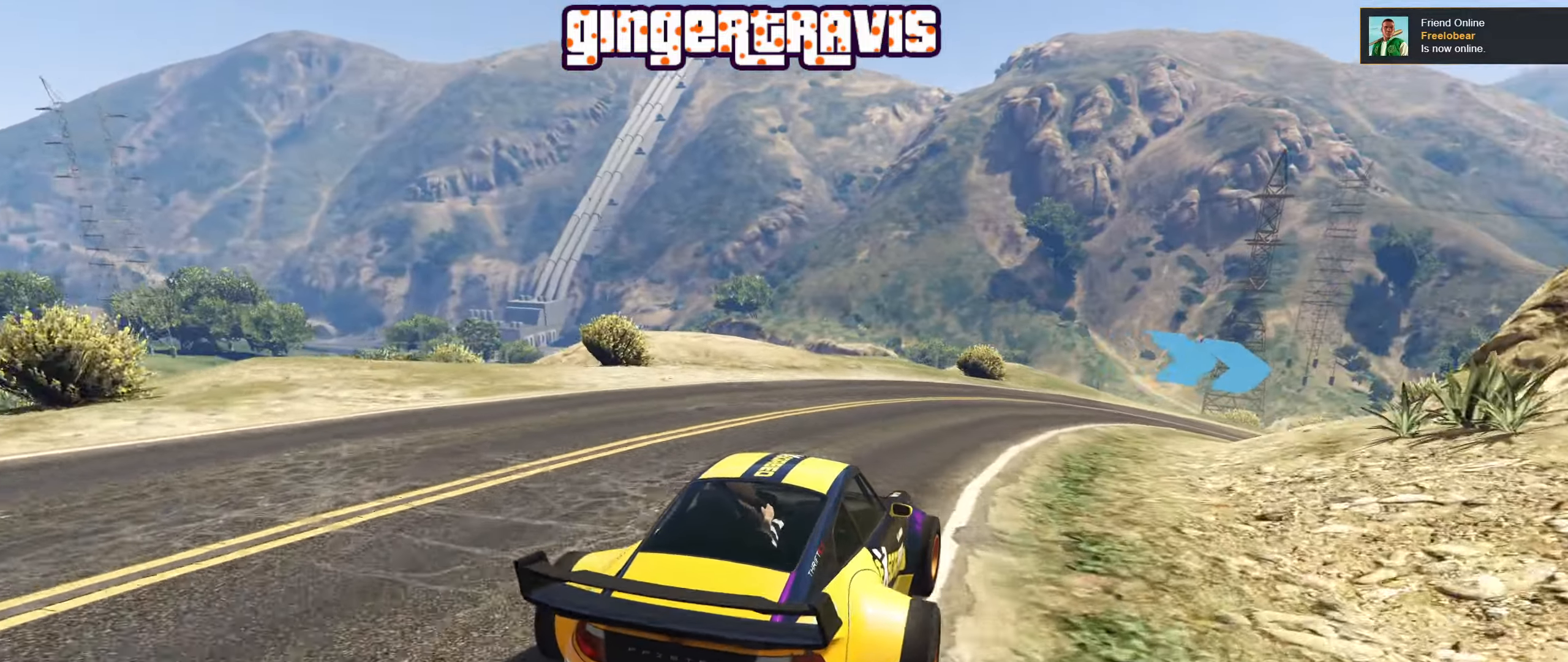
{"buttons": [], "left_stick": "down-right", "right_stick": "center", "events": []}
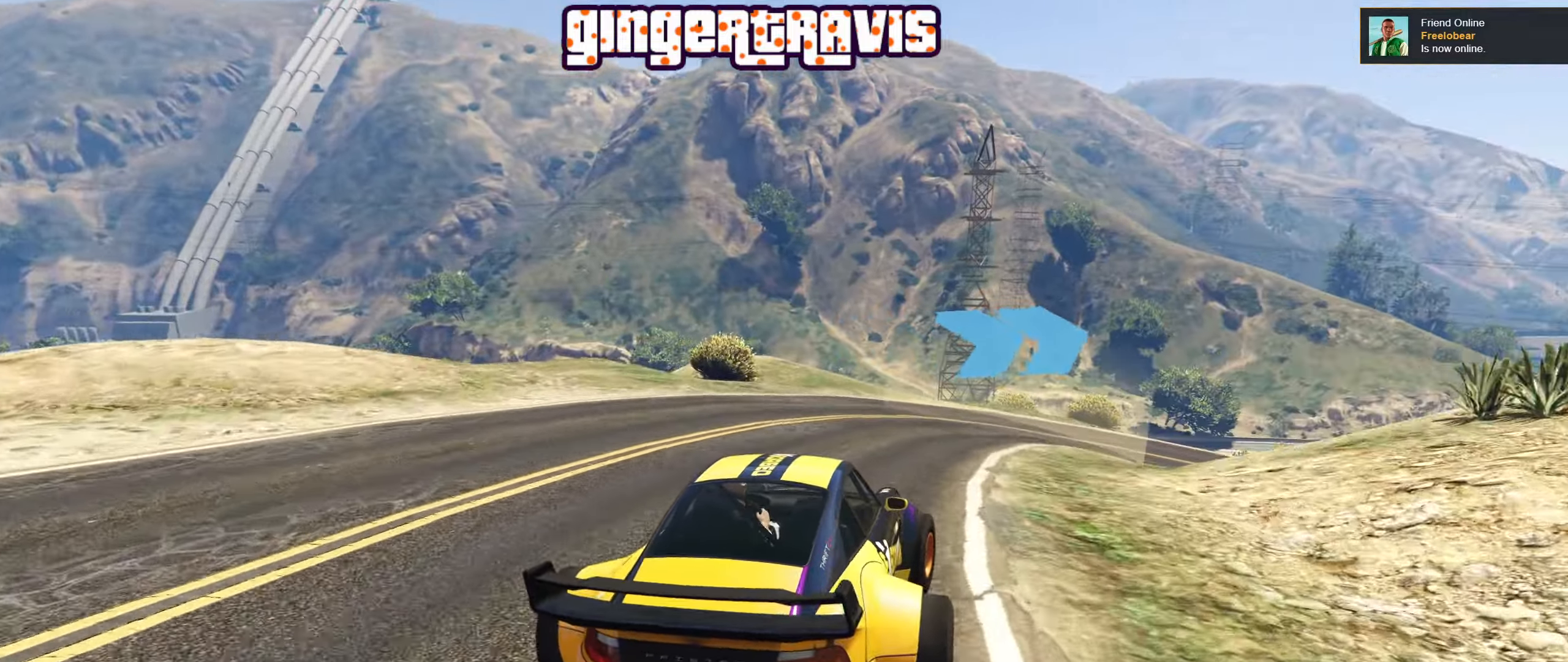
{"buttons": ["R2"], "left_stick": "down-right", "right_stick": "center", "events": [[100, "R2", "down"], [317, "R2", "up"], [434, "R2", "down"]]}
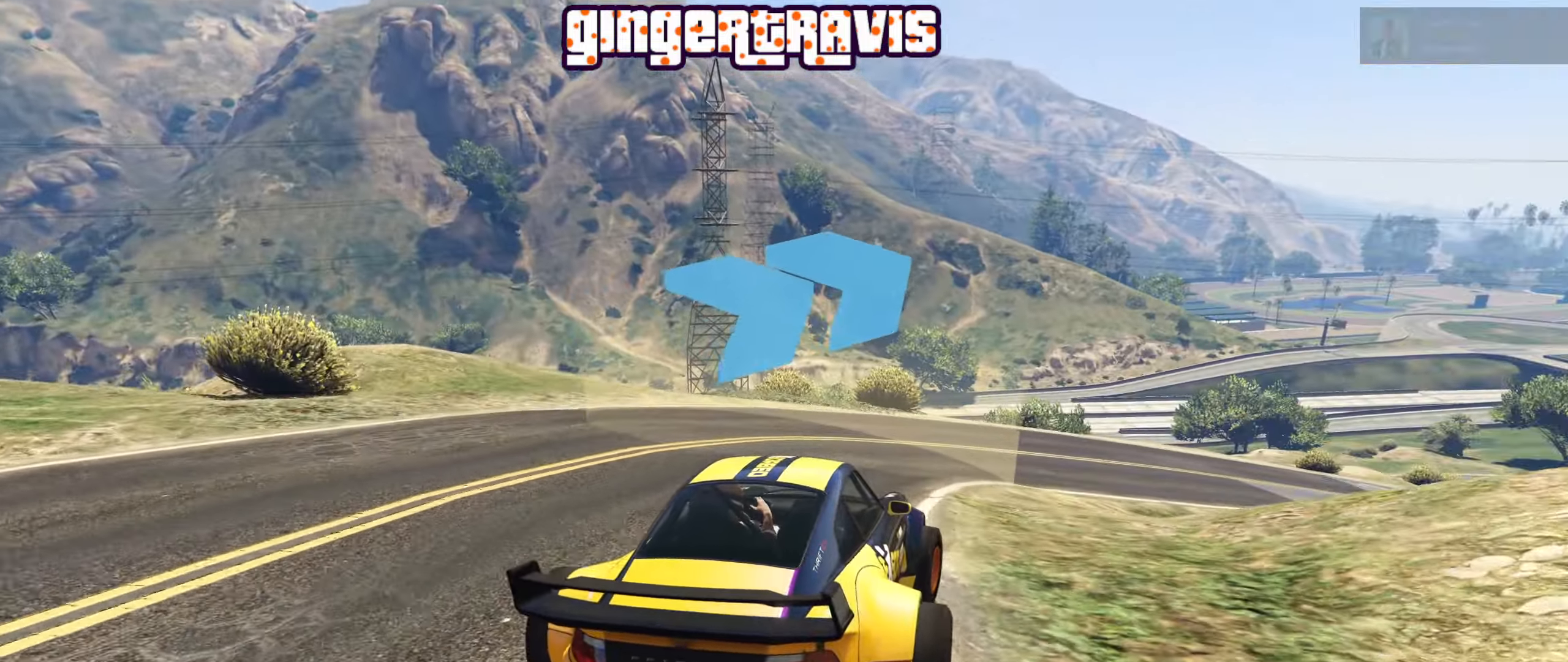
{"buttons": ["R2"], "left_stick": "down-right", "right_stick": "center", "events": [[50, "left_stick", "center"], [100, "left_stick", "down-right"], [267, "left_stick", "center"], [384, "left_stick", "down-right"]]}
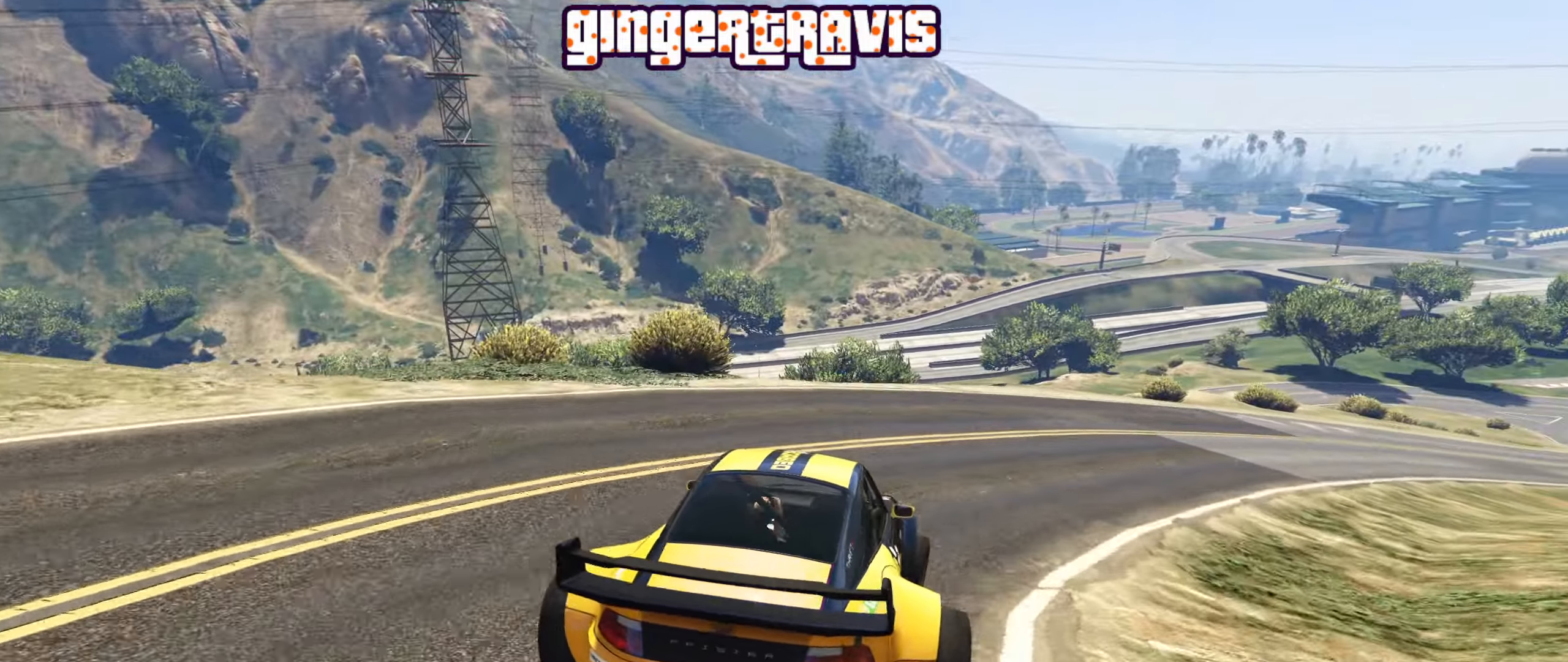
{"buttons": ["R2"], "left_stick": "down-right", "right_stick": "center", "events": [[50, "left_stick", "center"], [150, "left_stick", "right"], [267, "left_stick", "center"], [400, "left_stick", "down-right"]]}